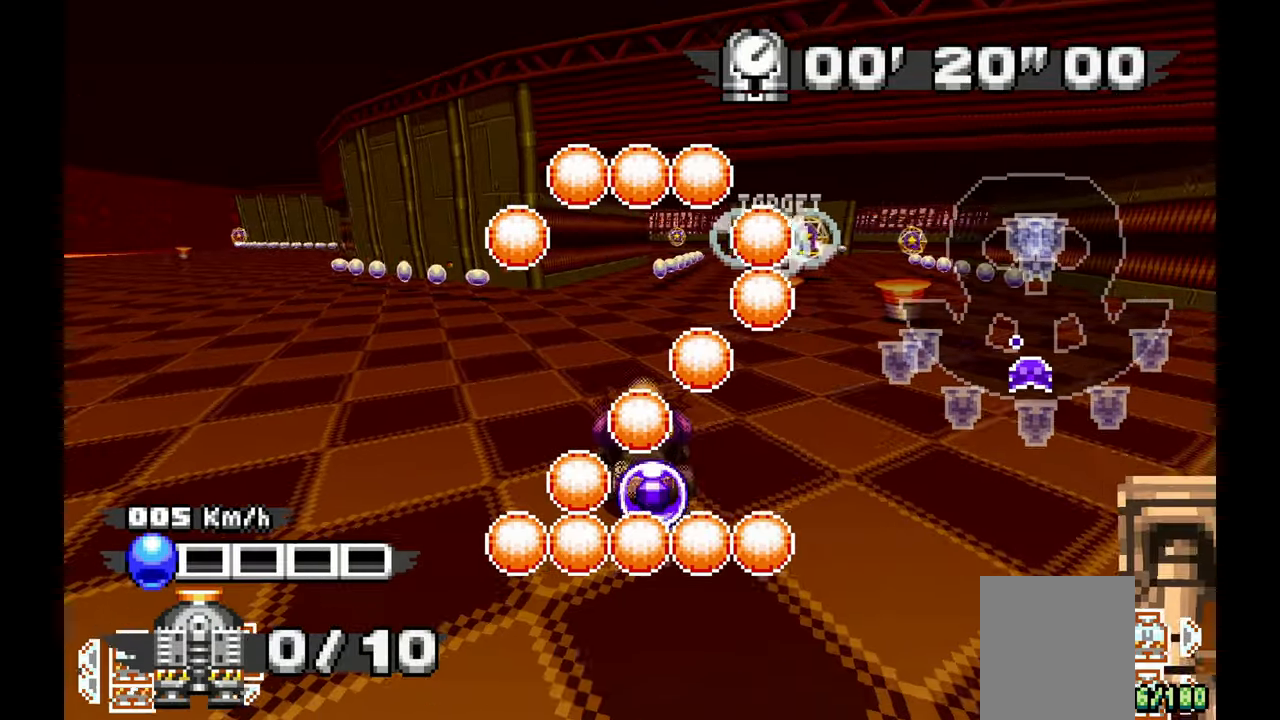
Gameplay with a controller; each line is a JSON object with the inputs held at the frame after it (dt_ms = milliseconds from this image to that frame). "events" lists button and stick changes between this image and that frame as [ms after this image, input, new state], when the widget could be followed in between. Not read: HOME L1 L3 R3 SELECT START TOUCHPAD Y.
{"dt_ms": 500, "buttons": ["A"], "left_stick": "center", "events": [[50, "A", "down"]]}
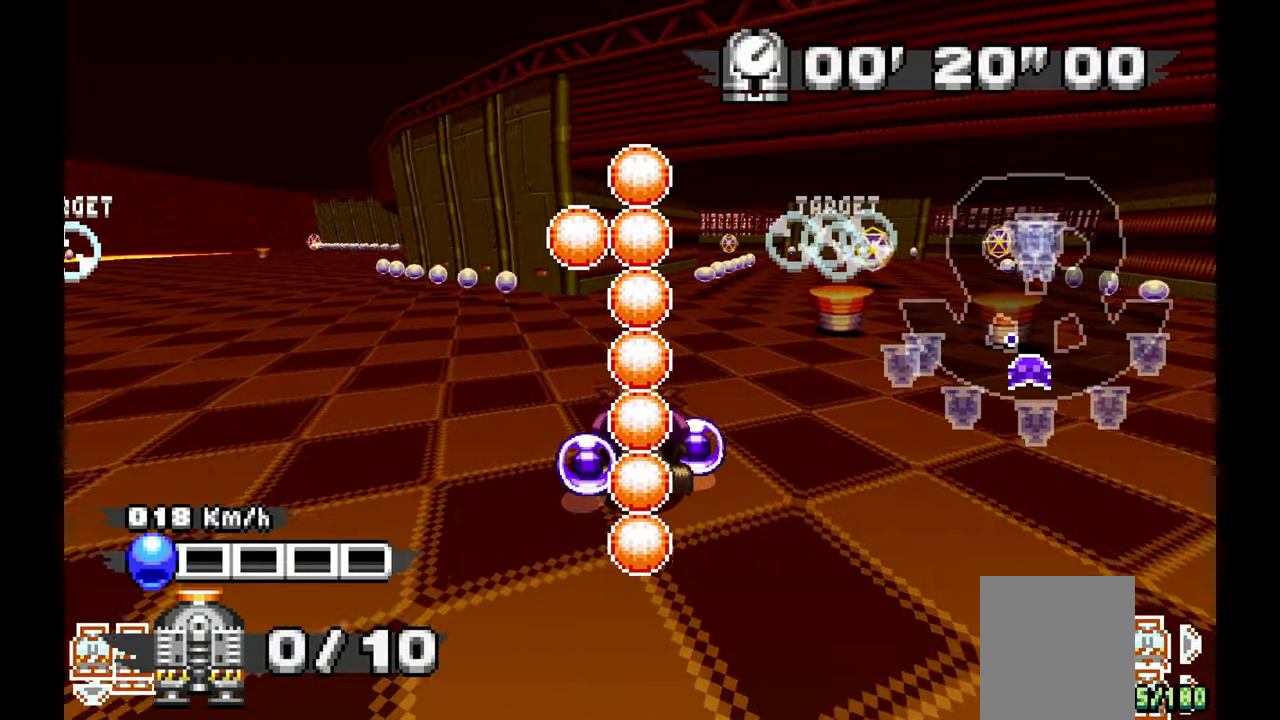
{"dt_ms": 500, "buttons": ["A"], "left_stick": "right", "events": [[67, "left_stick", "right"], [217, "left_stick", "center"], [417, "left_stick", "right"]]}
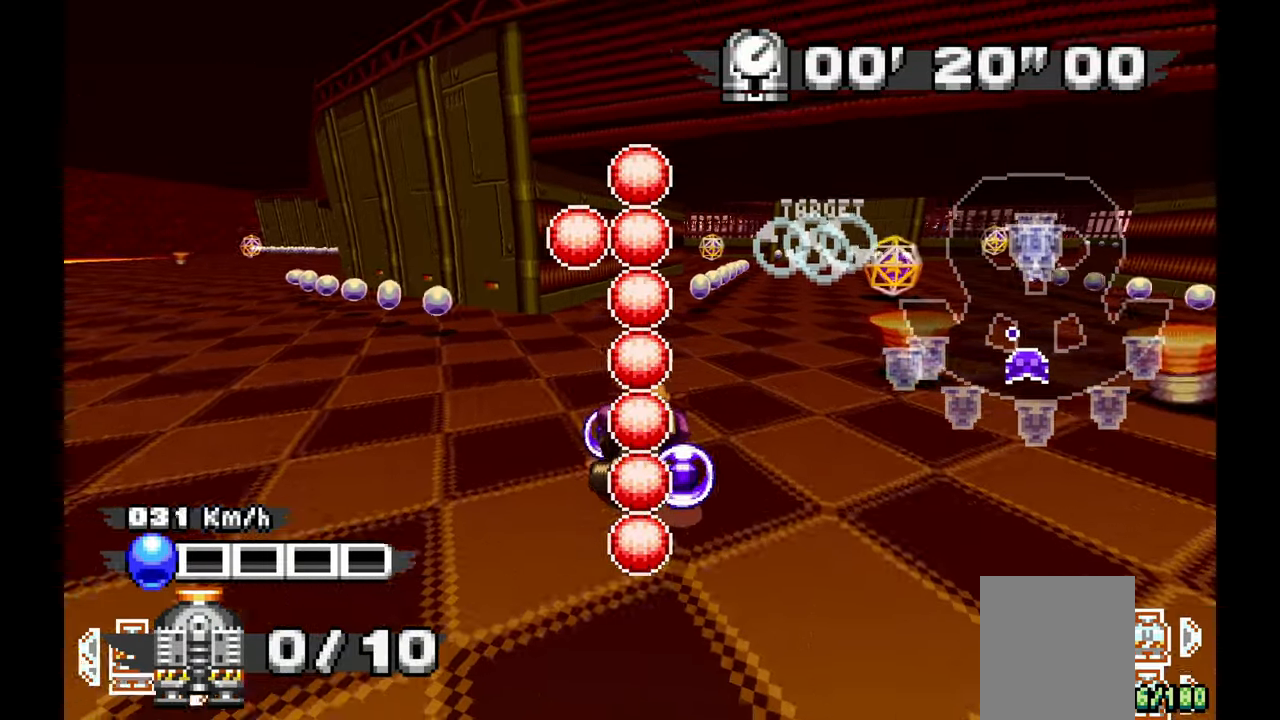
{"dt_ms": 500, "buttons": [], "left_stick": "right", "events": [[417, "A", "up"]]}
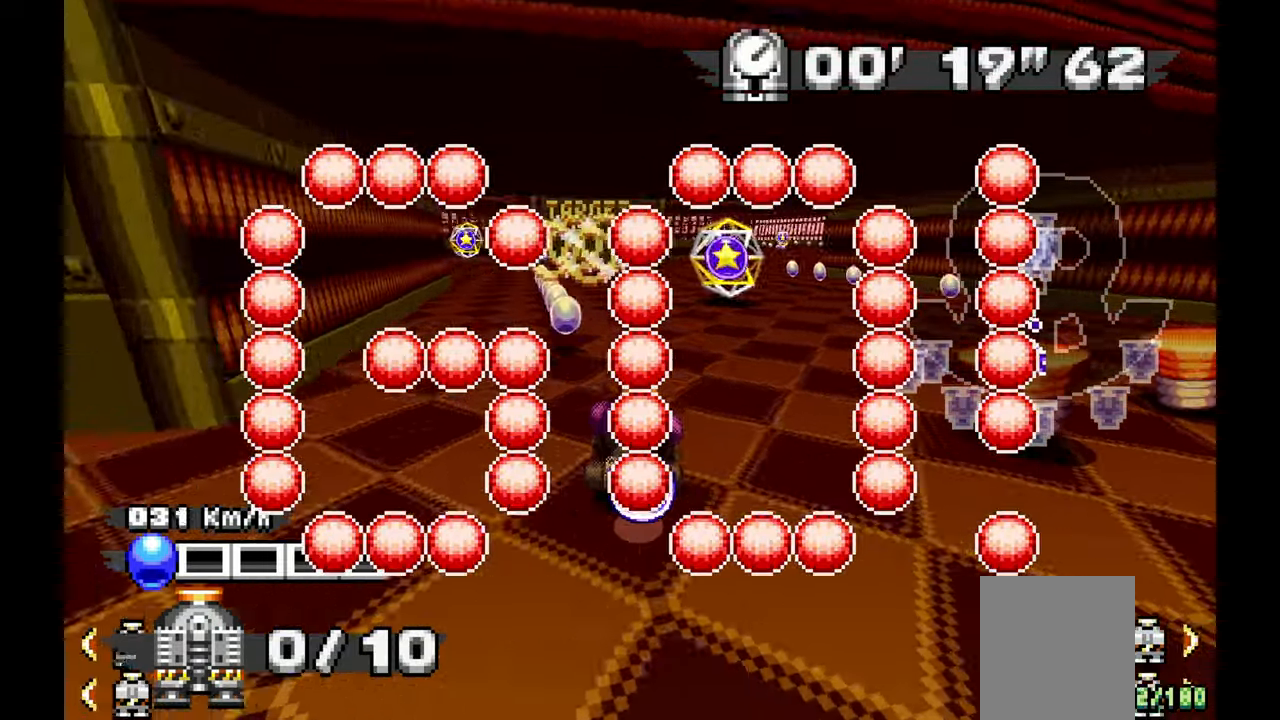
{"dt_ms": 1000, "buttons": ["A"], "left_stick": "center", "events": [[133, "A", "down"], [267, "left_stick", "center"]]}
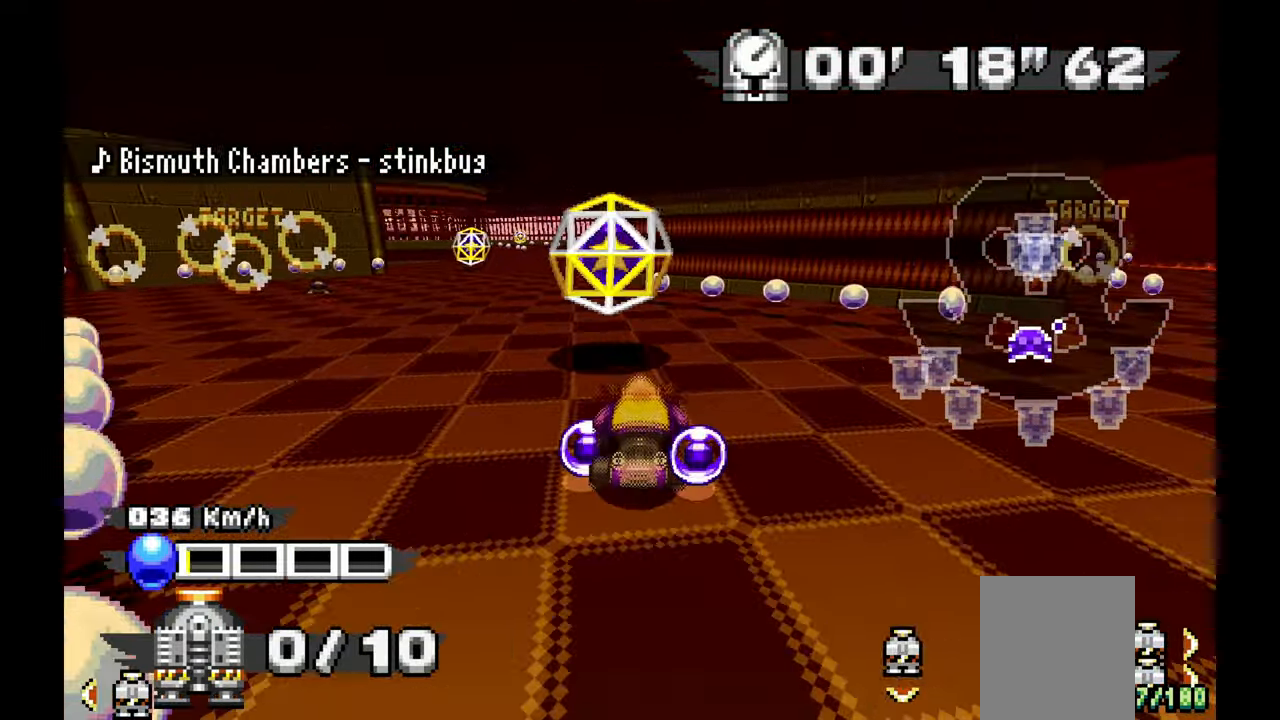
{"dt_ms": 500, "buttons": [], "left_stick": "right", "events": [[183, "A", "up"], [233, "left_stick", "right"]]}
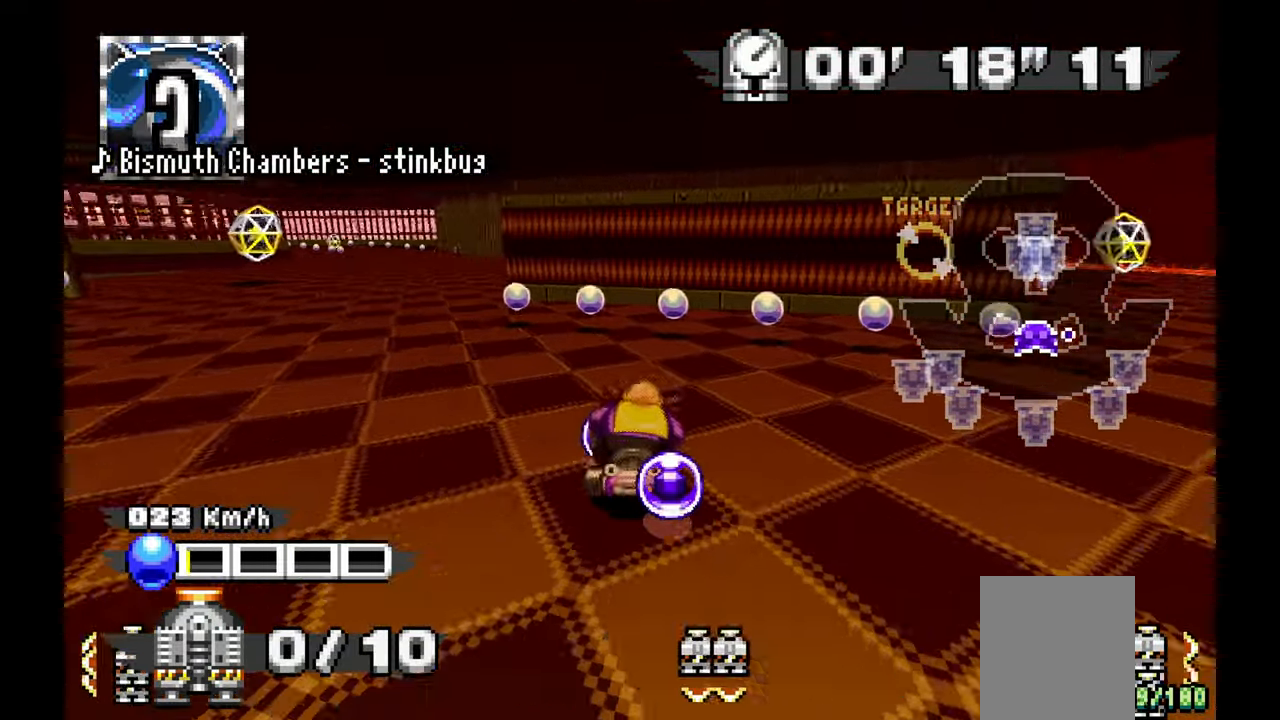
{"dt_ms": 500, "buttons": ["A"], "left_stick": "right"}
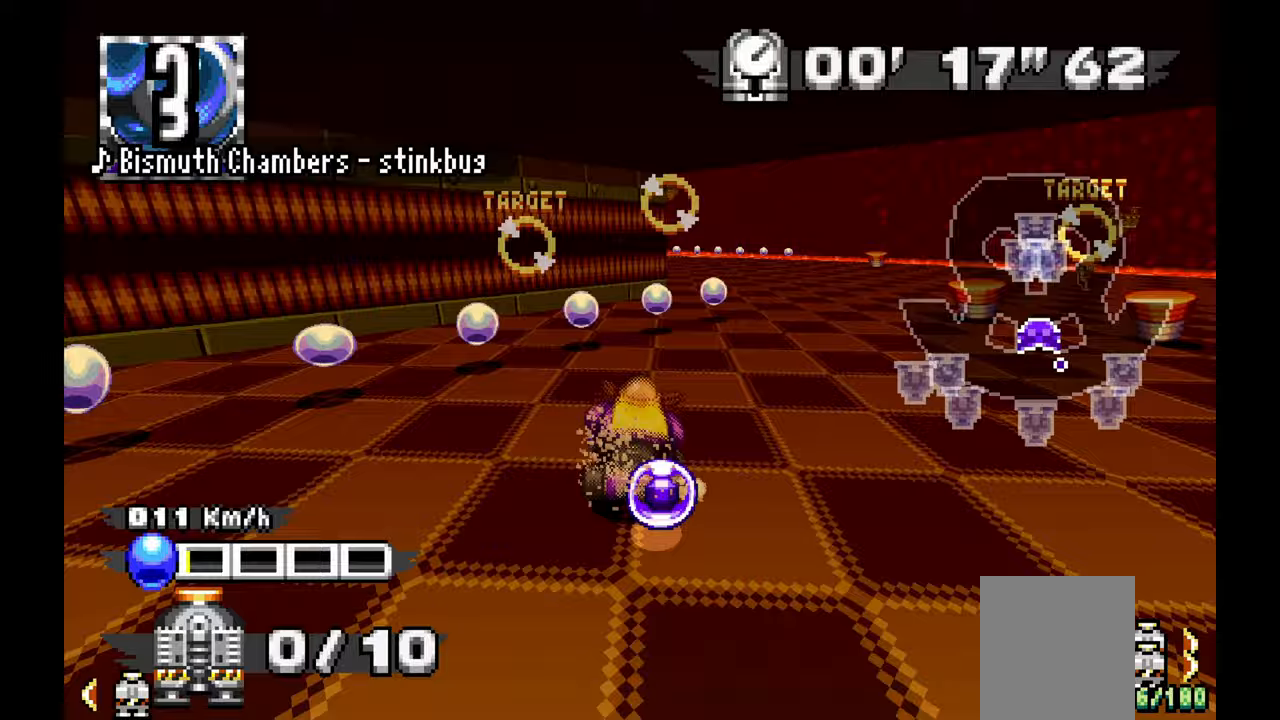
{"dt_ms": 500, "buttons": ["A"], "left_stick": "right", "events": [[67, "left_stick", "center"], [450, "left_stick", "right"]]}
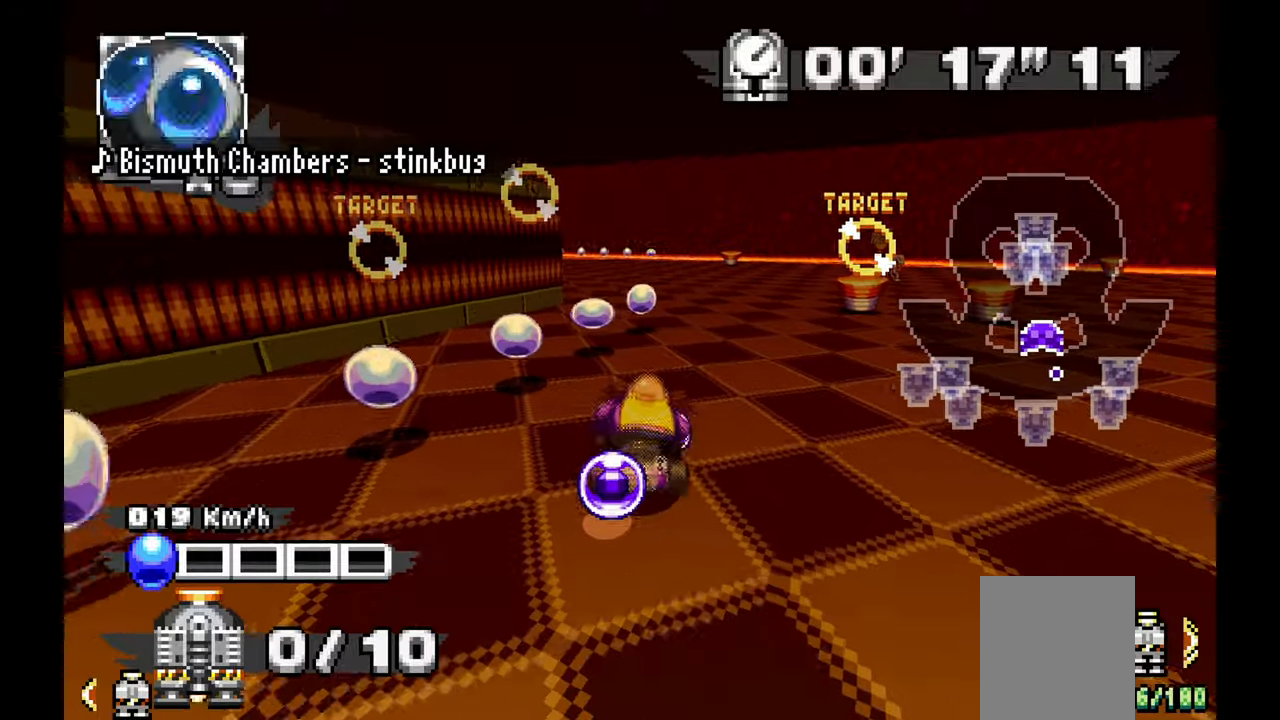
{"dt_ms": 500, "buttons": ["A"], "left_stick": "left", "events": [[83, "left_stick", "center"], [450, "left_stick", "left"]]}
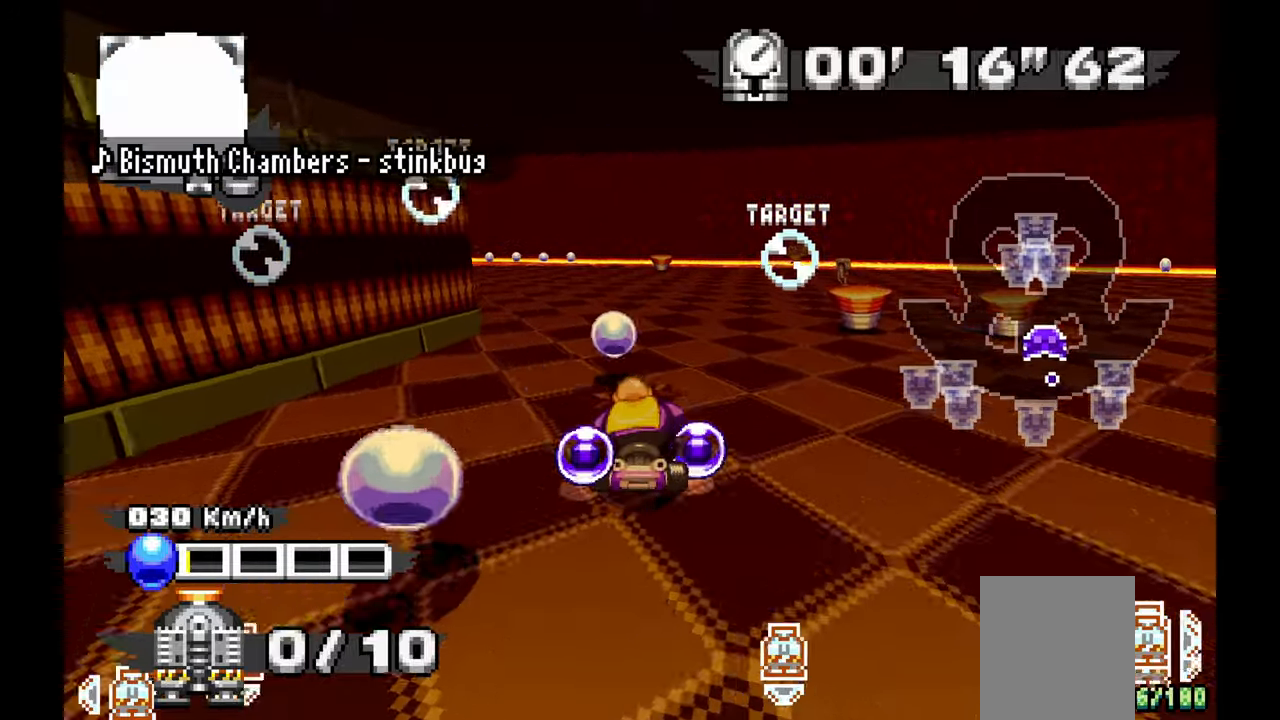
{"dt_ms": 500, "buttons": ["A"], "left_stick": "left", "events": [[150, "left_stick", "center"], [333, "left_stick", "left"]]}
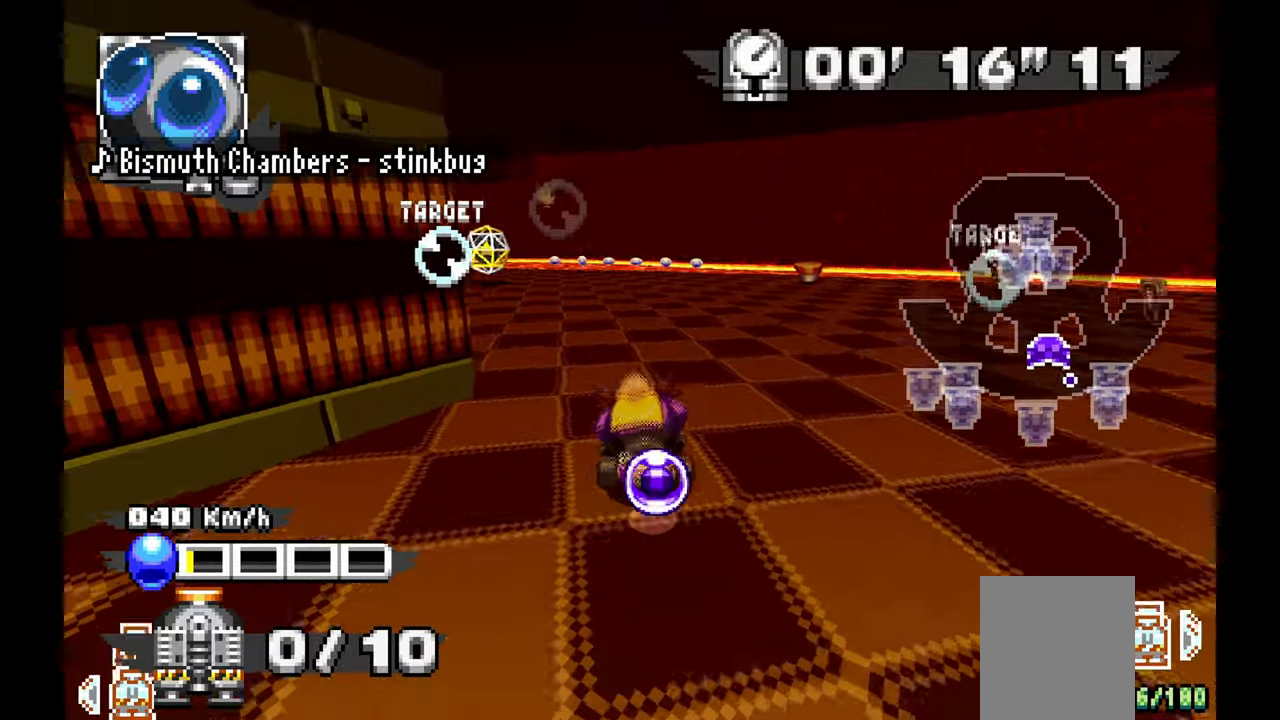
{"dt_ms": 500, "buttons": [], "left_stick": "center", "events": [[117, "left_stick", "center"], [317, "left_stick", "left"], [450, "A", "up"], [483, "left_stick", "center"]]}
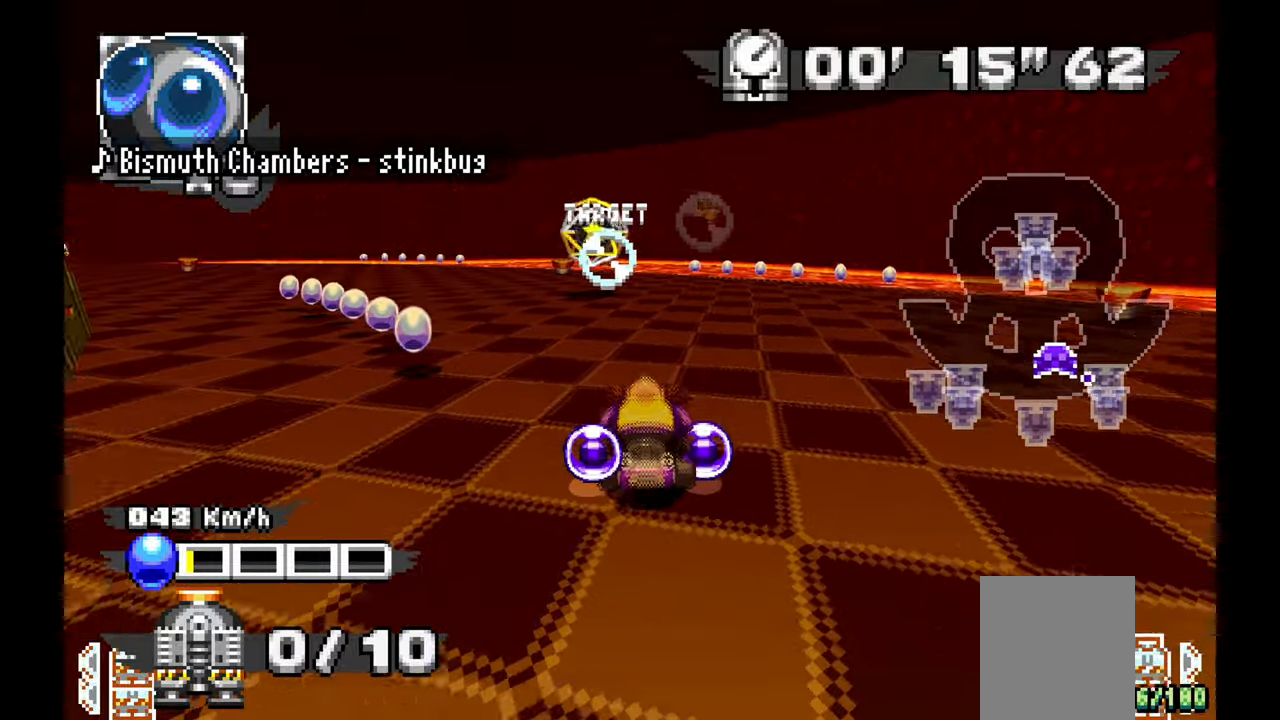
{"dt_ms": 500, "buttons": ["A"], "left_stick": "right", "events": [[17, "A", "down"], [133, "left_stick", "right"], [217, "left_stick", "center"], [433, "left_stick", "right"]]}
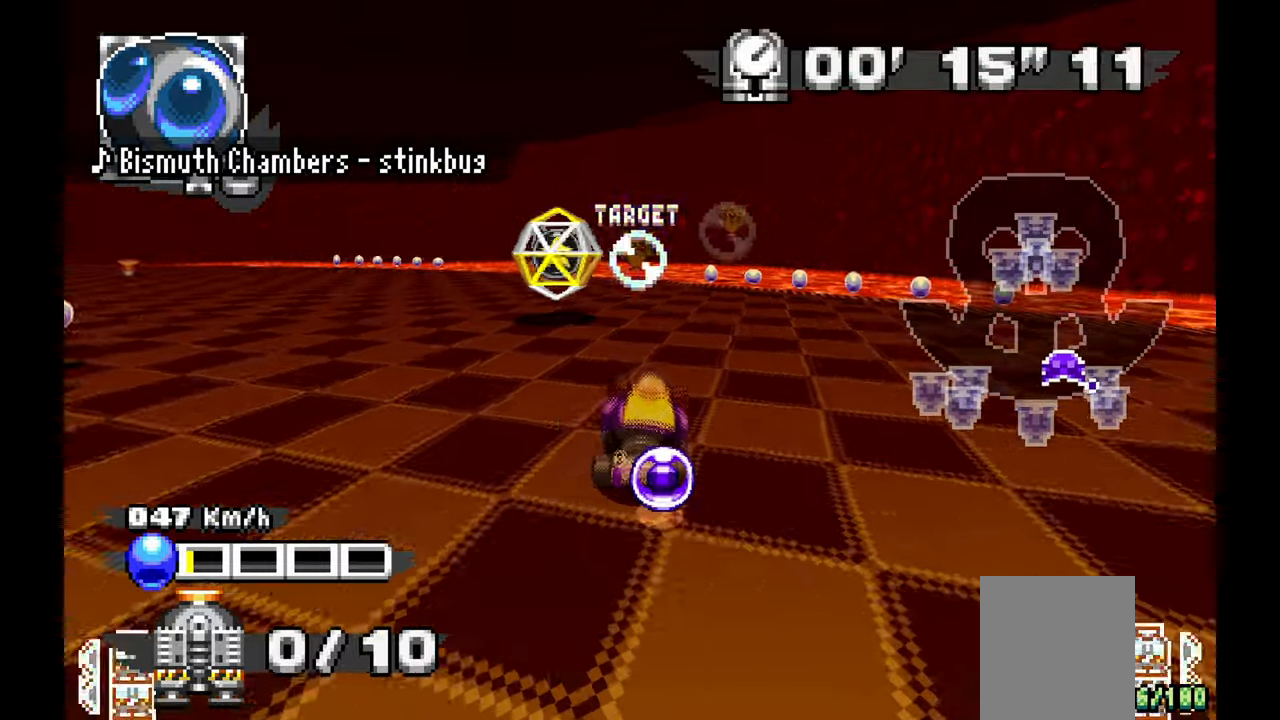
{"dt_ms": 500, "buttons": [], "left_stick": "center", "events": [[83, "left_stick", "center"], [350, "left_stick", "right"], [450, "A", "up"], [450, "left_stick", "center"]]}
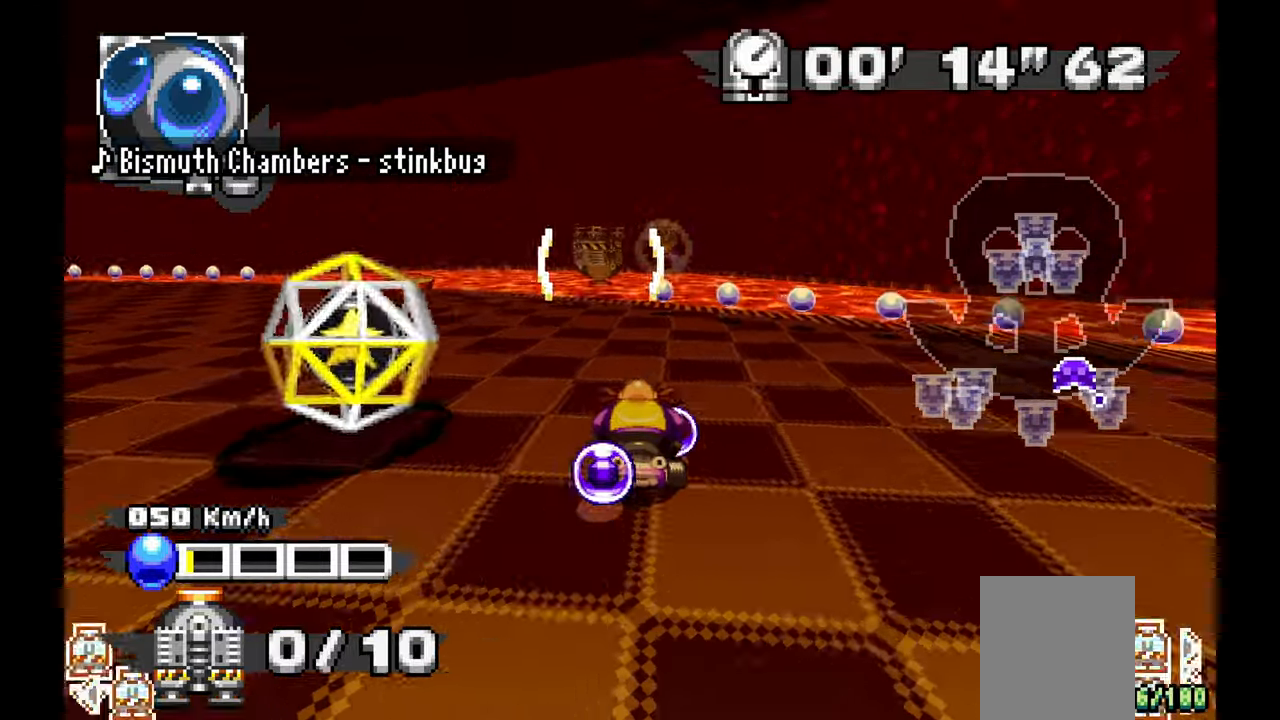
{"dt_ms": 500, "buttons": [], "left_stick": "center", "events": []}
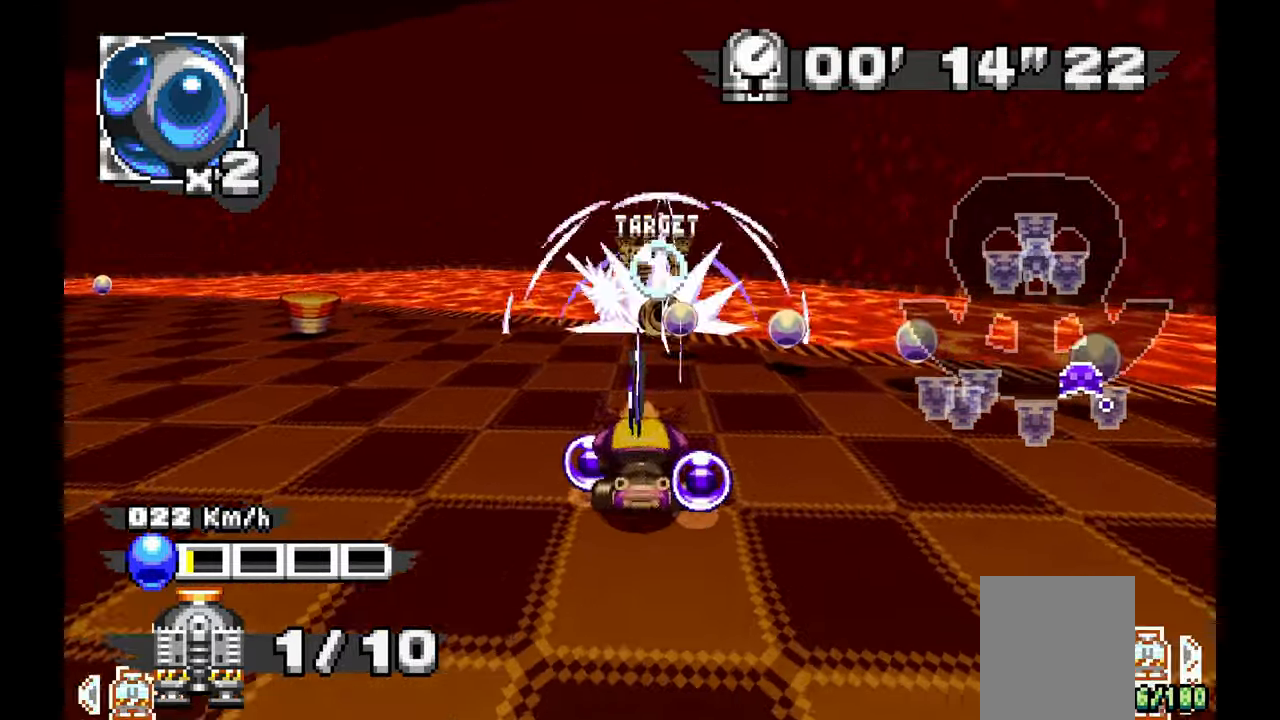
{"dt_ms": 500, "buttons": [], "left_stick": "center"}
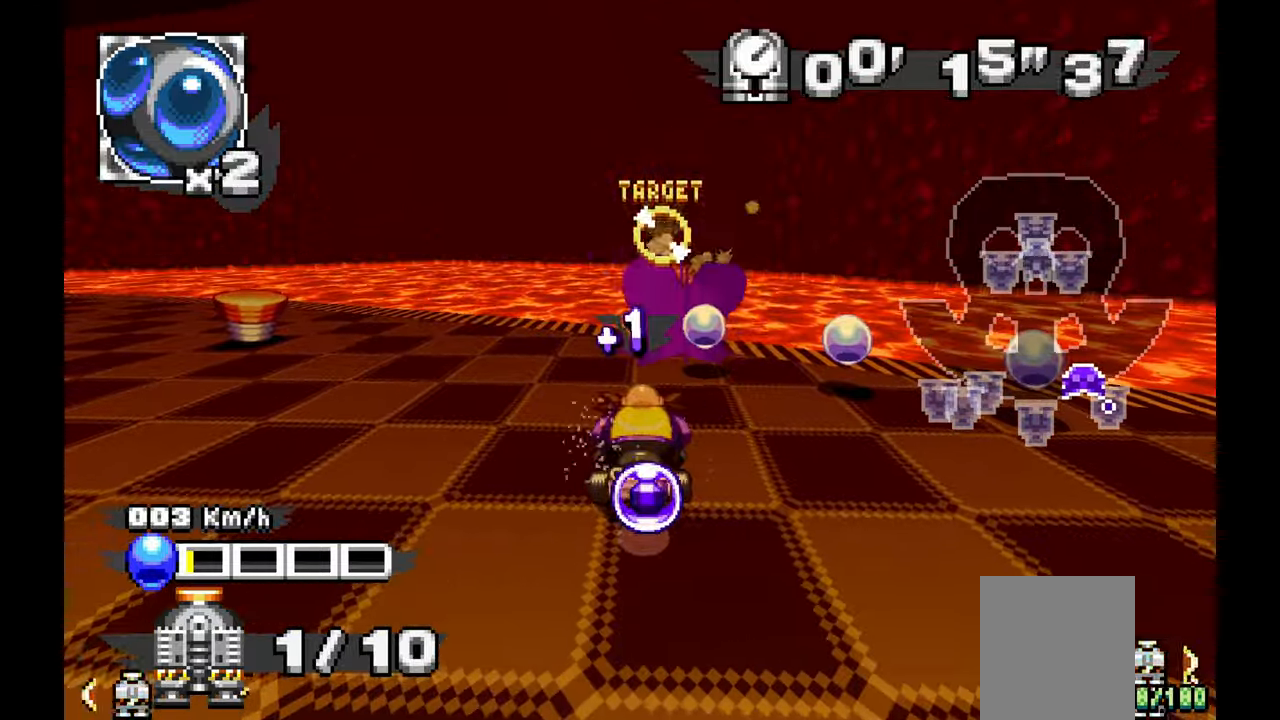
{"dt_ms": 500, "buttons": ["A"], "left_stick": "up", "events": [[100, "left_stick", "right"], [250, "A", "down"], [250, "left_stick", "center"], [417, "left_stick", "up"]]}
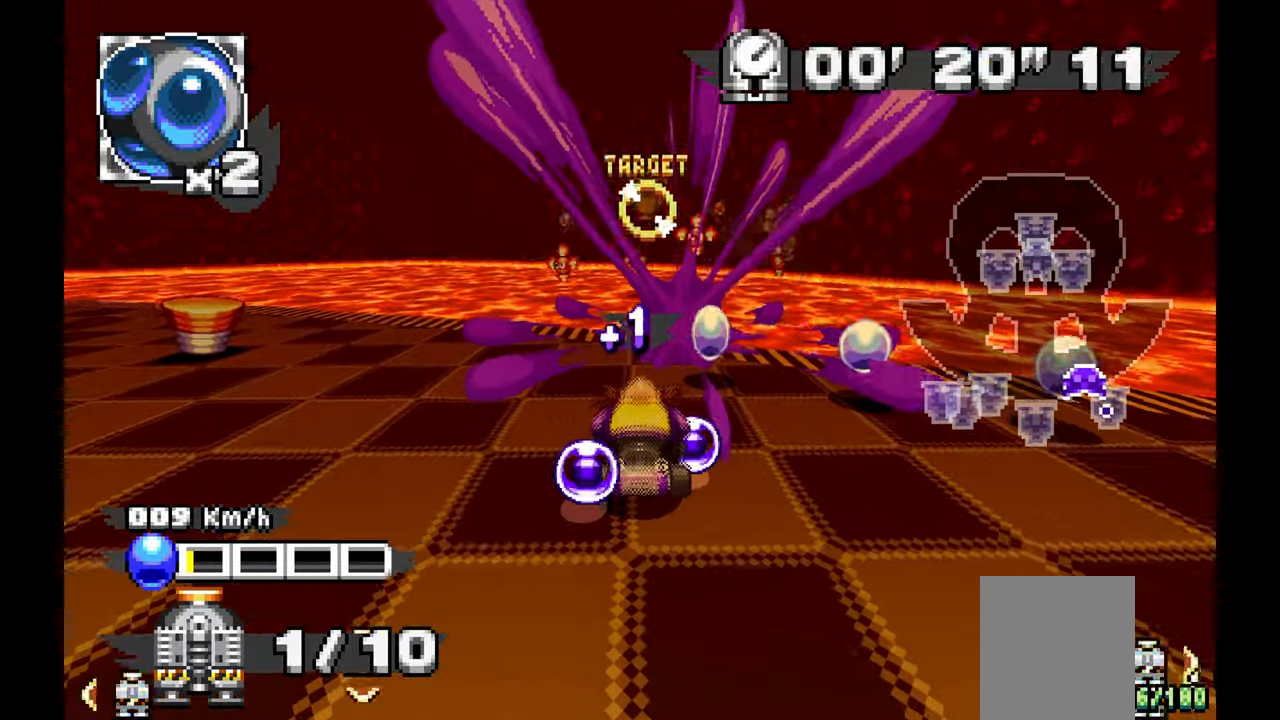
{"dt_ms": 1000, "buttons": [], "left_stick": "left"}
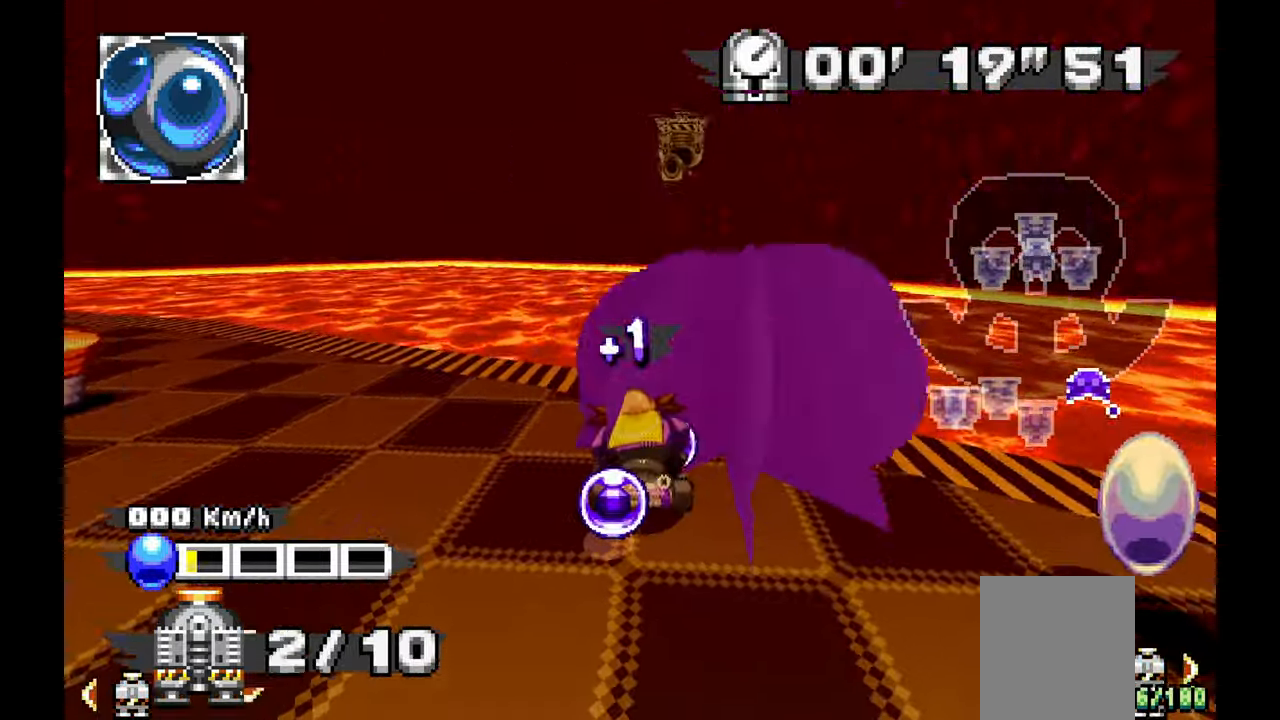
{"dt_ms": 500, "buttons": [], "left_stick": "left"}
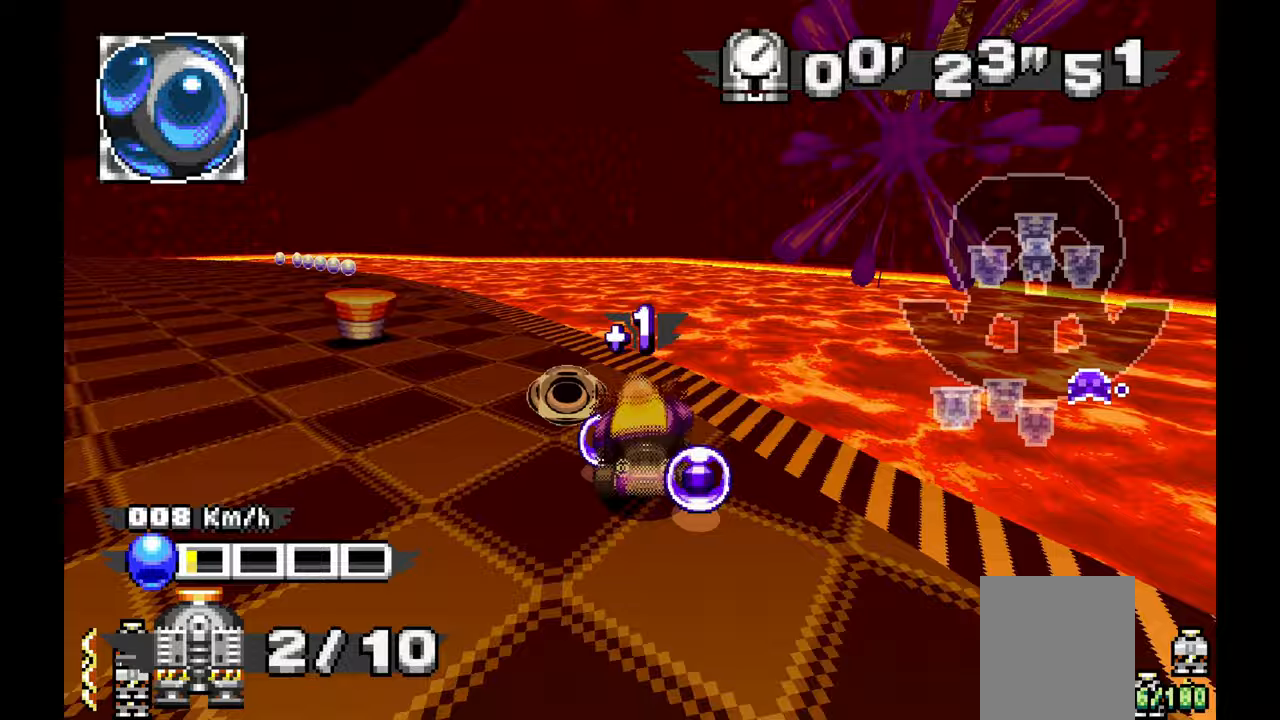
{"dt_ms": 500, "buttons": ["A"], "left_stick": "center", "events": [[67, "A", "down"], [217, "left_stick", "center"]]}
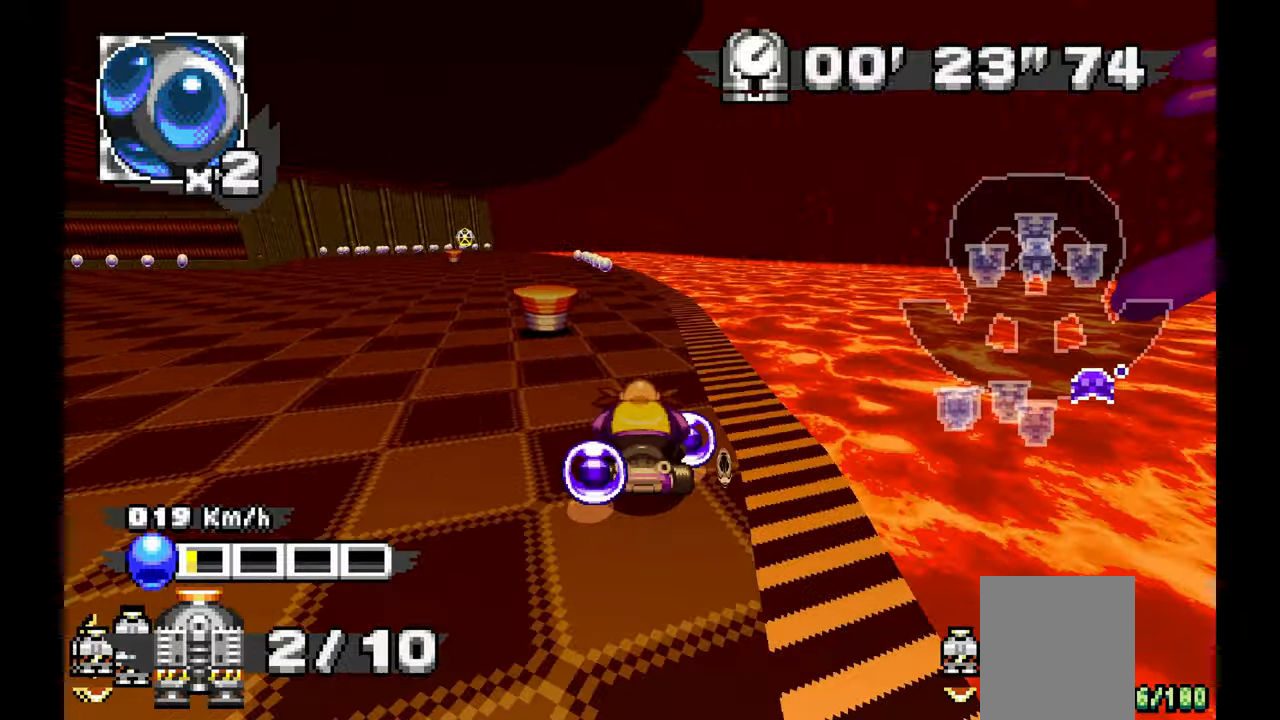
{"dt_ms": 500, "buttons": ["A"], "left_stick": "center", "events": []}
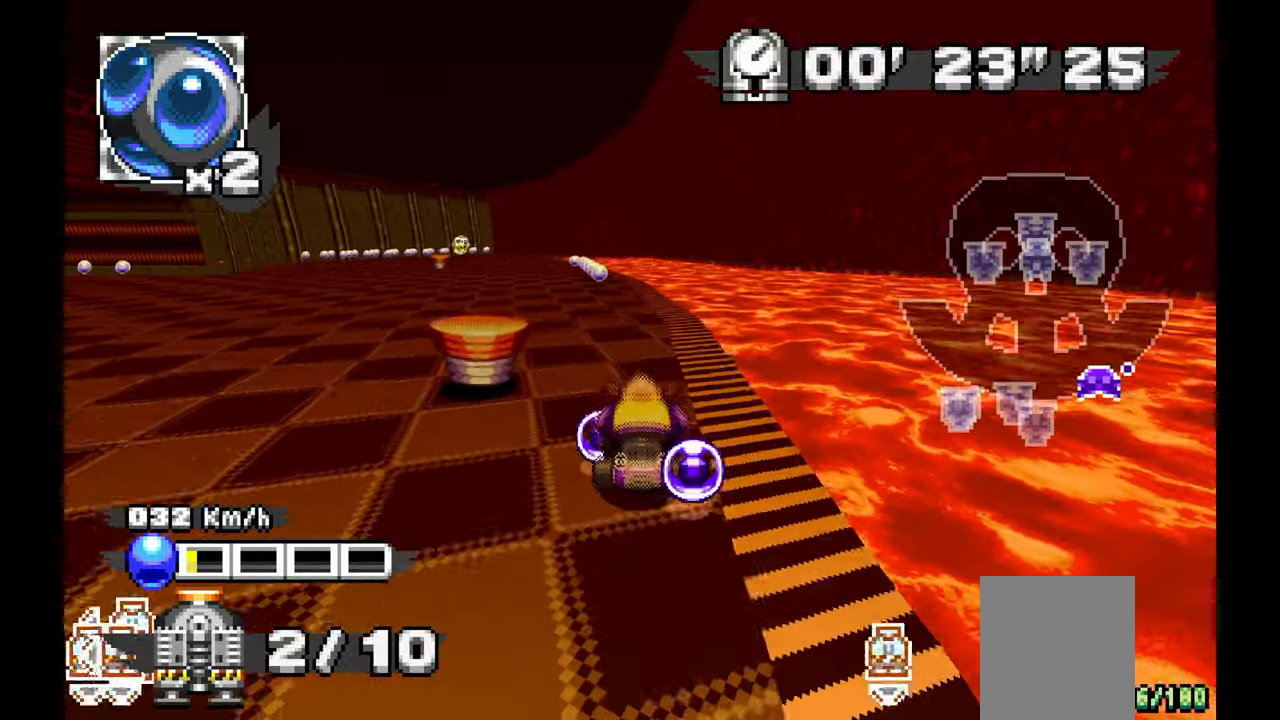
{"dt_ms": 500, "buttons": ["A"], "left_stick": "left", "events": [[67, "left_stick", "up-left"], [467, "left_stick", "left"]]}
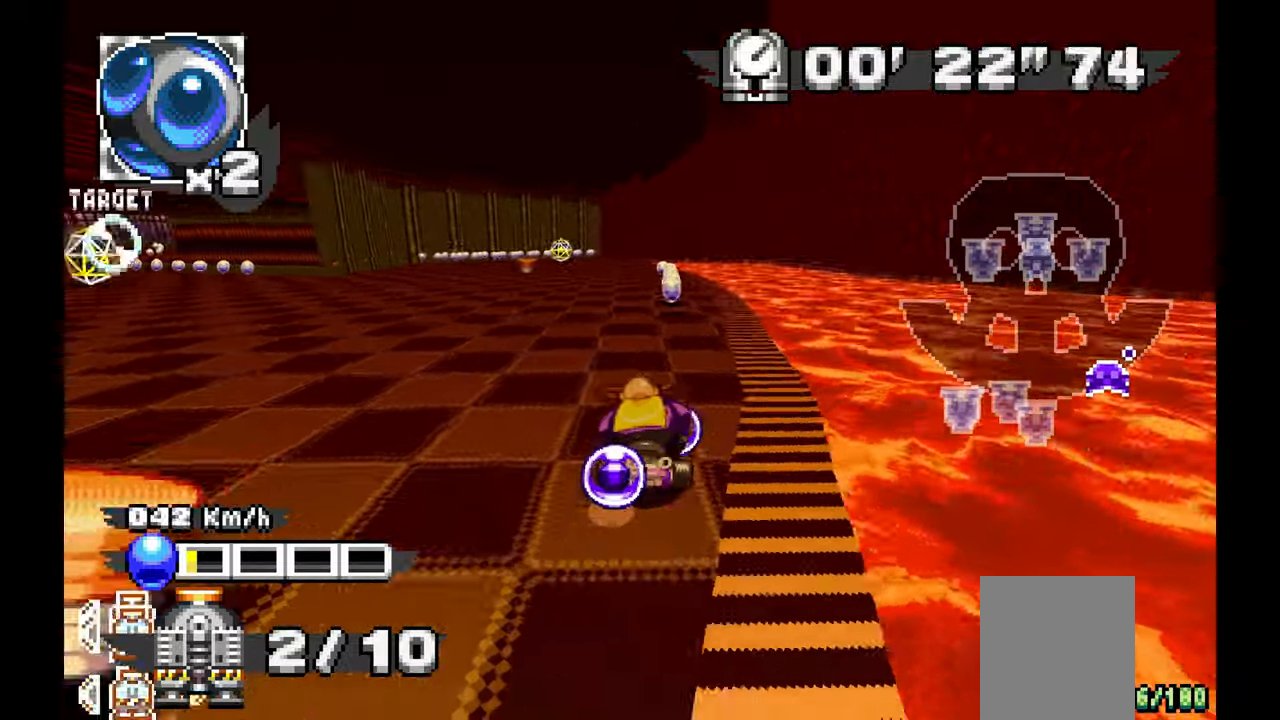
{"dt_ms": 1000, "buttons": ["A"], "left_stick": "up-left", "events": [[517, "left_stick", "center"], [883, "left_stick", "up-left"]]}
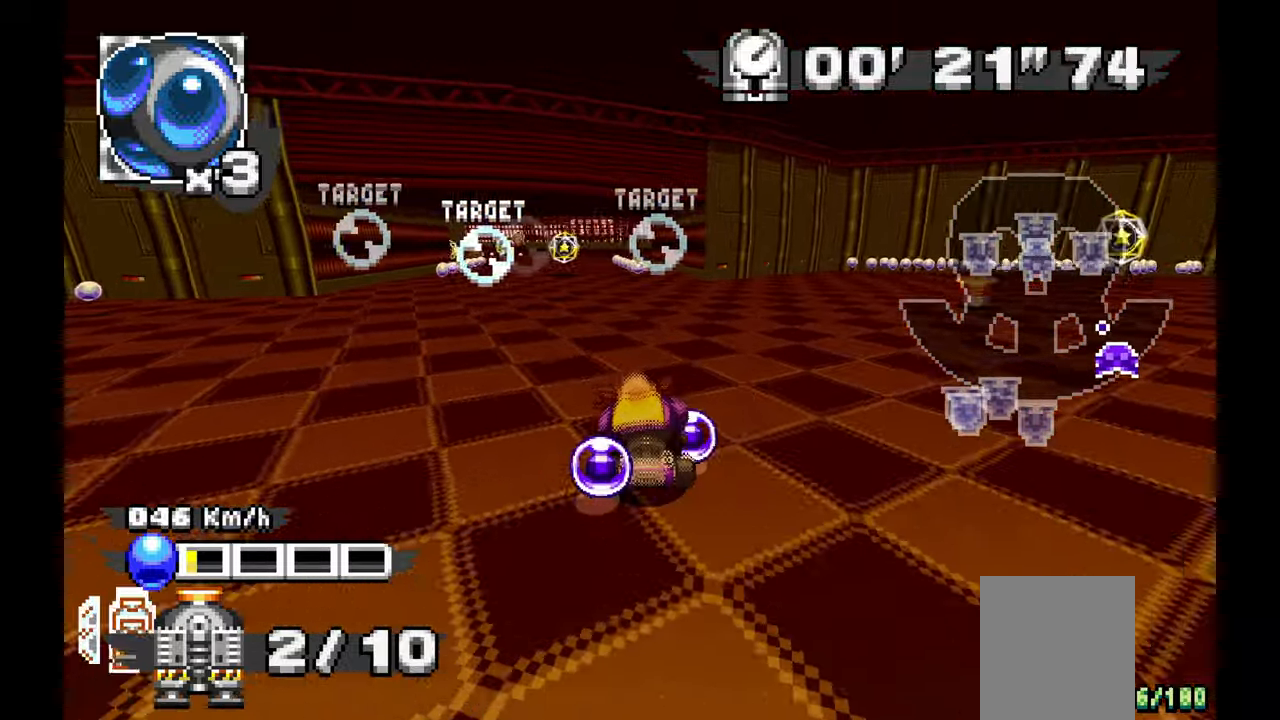
{"dt_ms": 500, "buttons": ["A"], "left_stick": "center", "events": [[200, "left_stick", "center"]]}
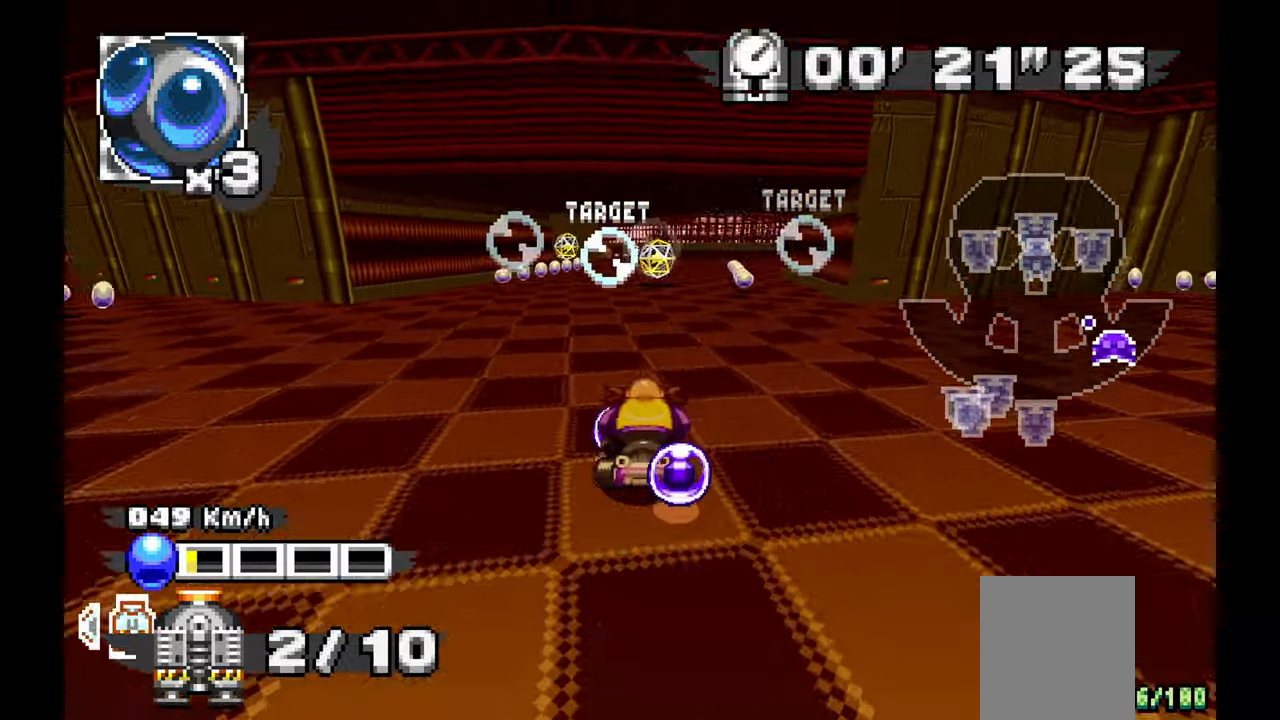
{"dt_ms": 500, "buttons": ["A"], "left_stick": "up-left", "events": [[100, "left_stick", "right"], [267, "left_stick", "center"], [467, "left_stick", "up-left"]]}
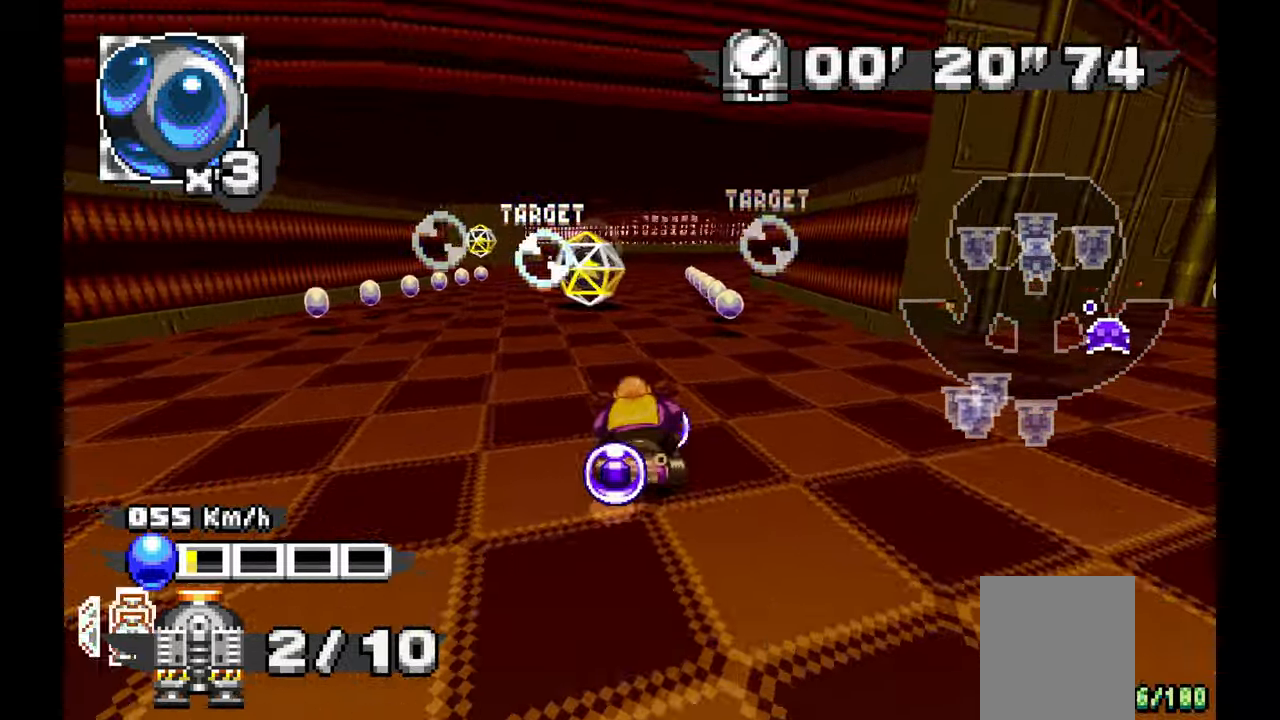
{"dt_ms": 500, "buttons": ["A"], "left_stick": "center", "events": [[350, "left_stick", "center"]]}